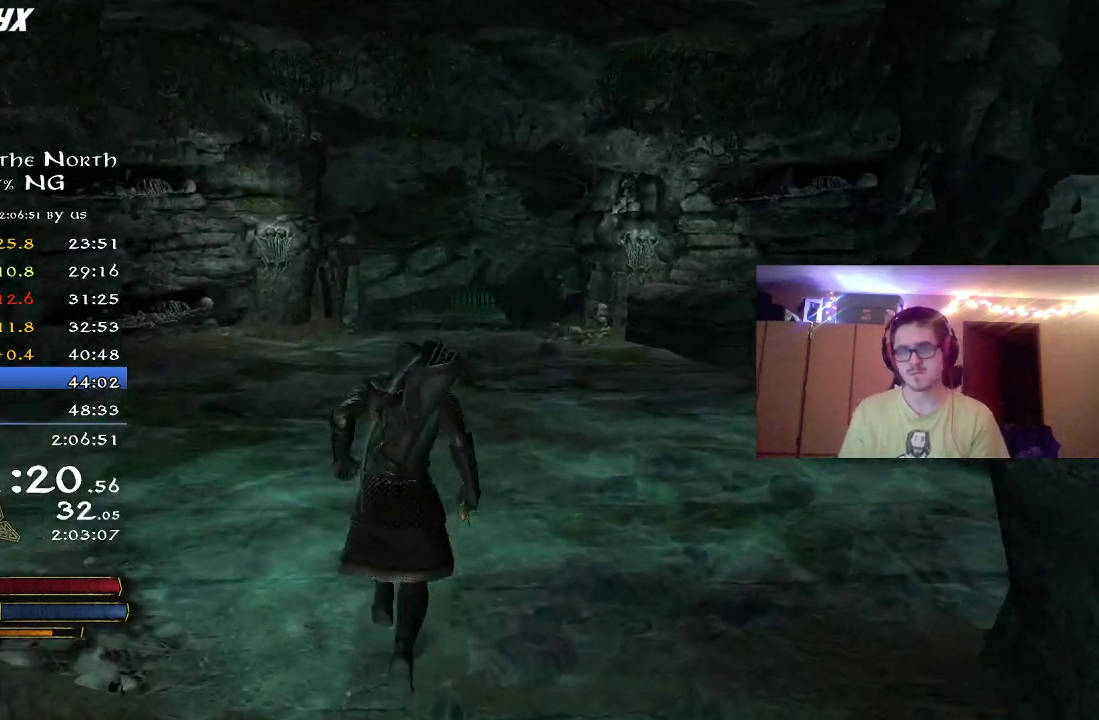
Gameplay with a controller (Xbox layout); each line is a JSON object with the inputs held at the frame after it (dt_ms = milliseconds from this image to that frame). "button_events" lists button changes between this image and that frame as [ms after this image, input, new state], when the widget could be followed in between (sticks are given only as held states). Not read: R1.
{"dt_ms": 300, "buttons": ["R2"], "left_stick": "center", "right_stick": "center", "button_events": []}
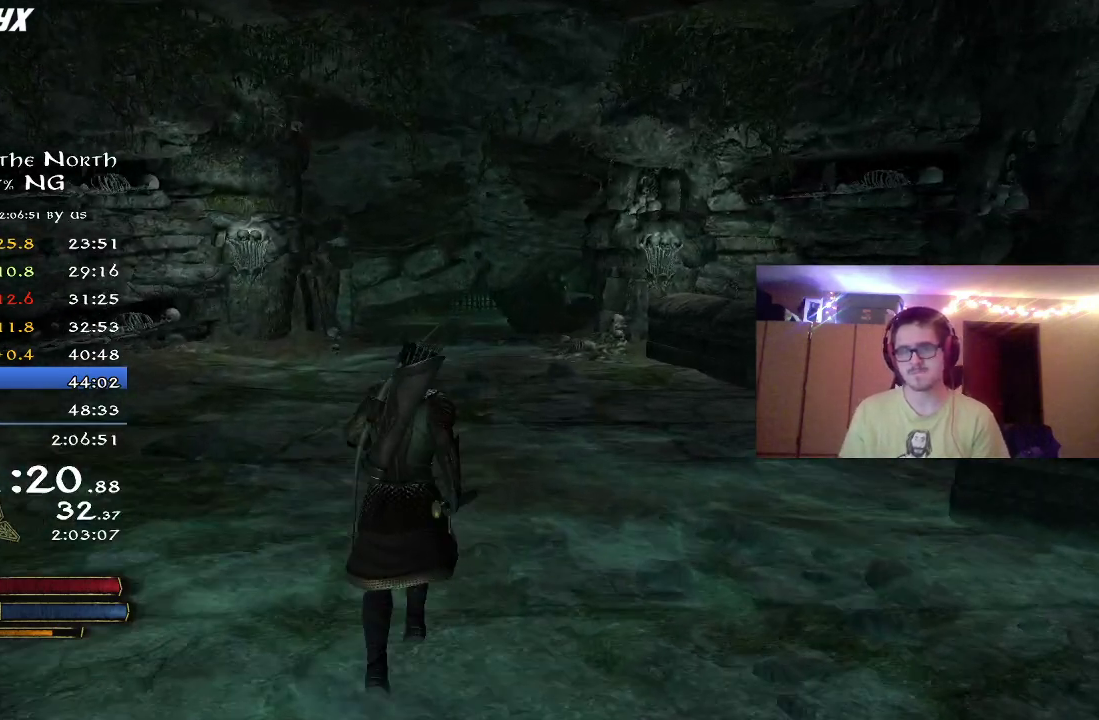
{"dt_ms": 700, "buttons": ["R2"], "left_stick": "center", "right_stick": "center", "button_events": []}
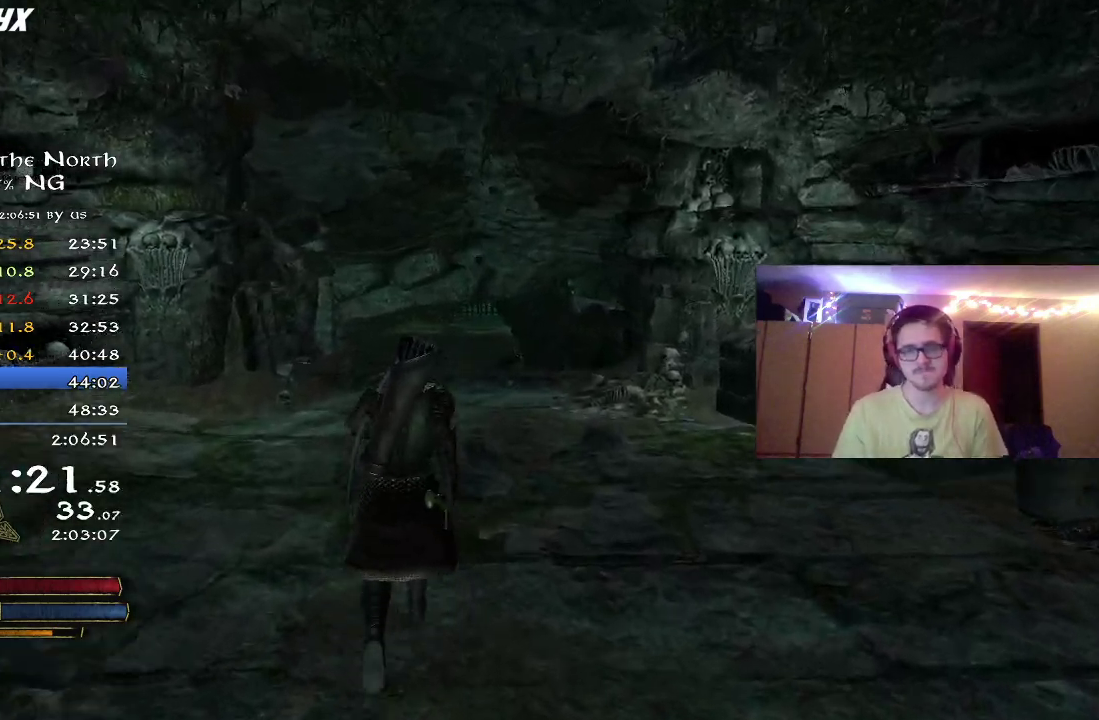
{"dt_ms": 500, "buttons": ["R2"], "left_stick": "center", "right_stick": "center", "button_events": []}
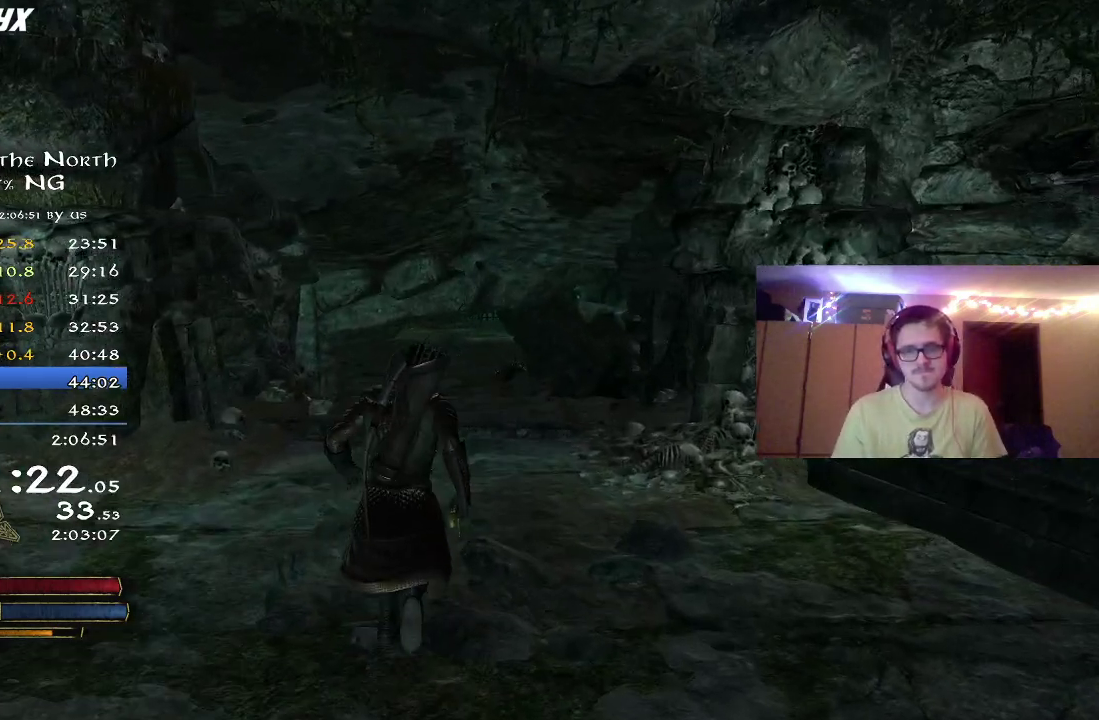
{"dt_ms": 300, "buttons": ["R2"], "left_stick": "center", "right_stick": "center", "button_events": []}
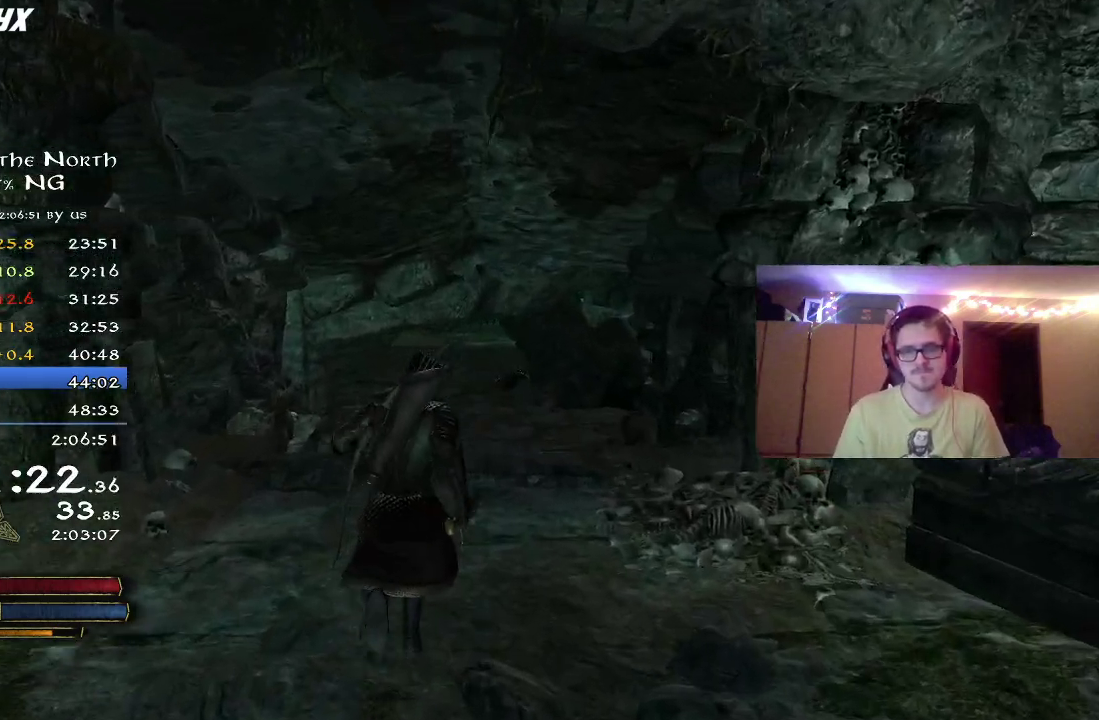
{"dt_ms": 700, "buttons": ["R2"], "left_stick": "center", "right_stick": "center", "button_events": []}
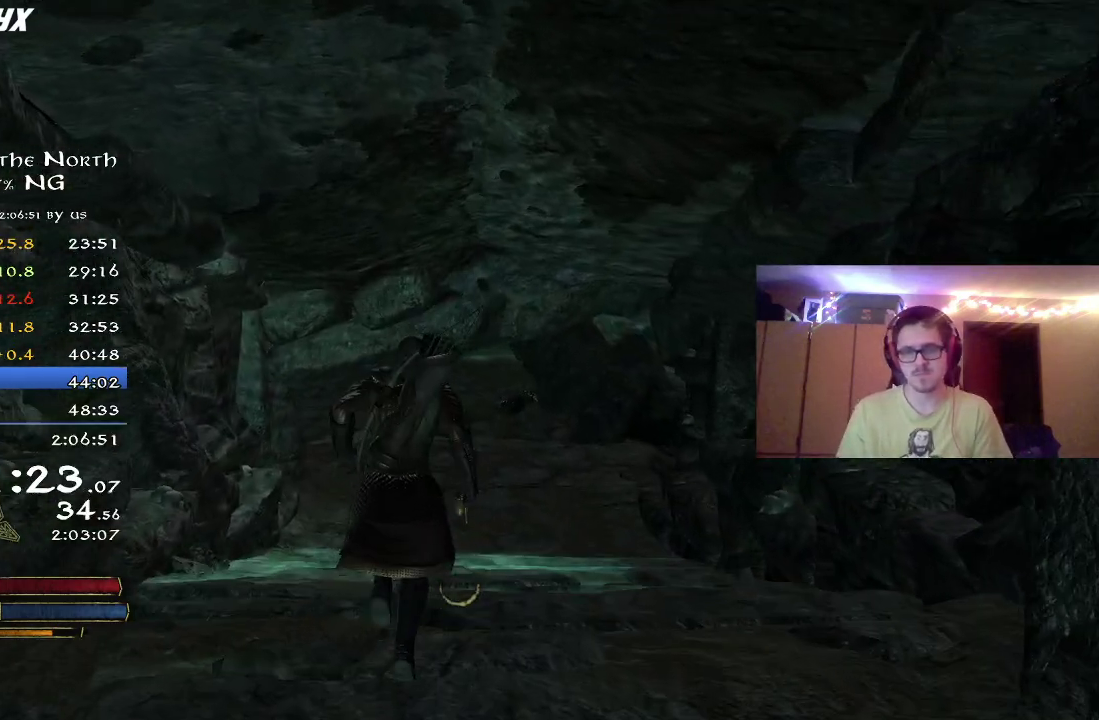
{"dt_ms": 300, "buttons": ["R2"], "left_stick": "center", "right_stick": "center", "button_events": []}
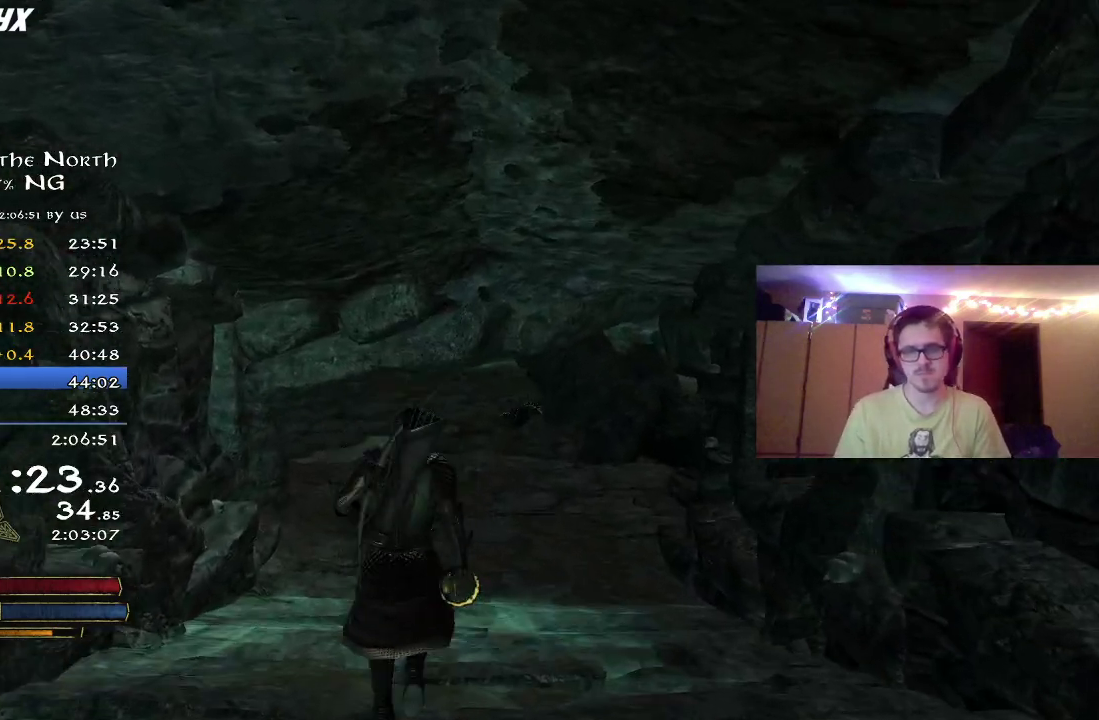
{"dt_ms": 800, "buttons": ["R2"], "left_stick": "center", "right_stick": "center", "button_events": []}
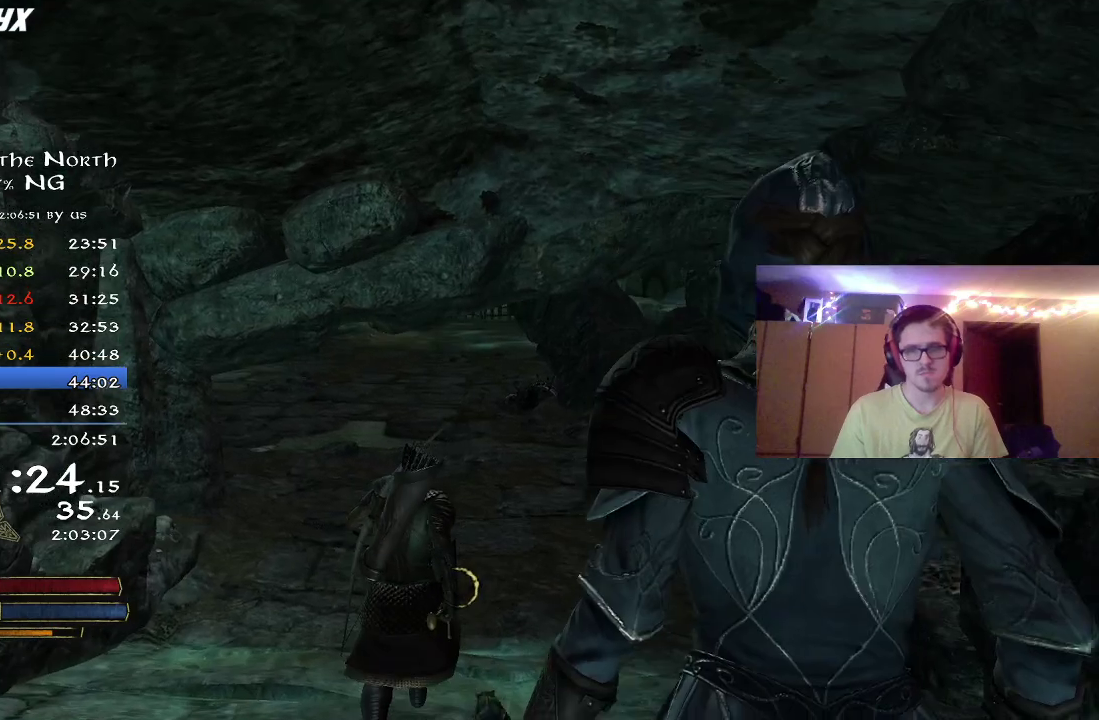
{"dt_ms": 400, "buttons": ["R2"], "left_stick": "center", "right_stick": "center", "button_events": []}
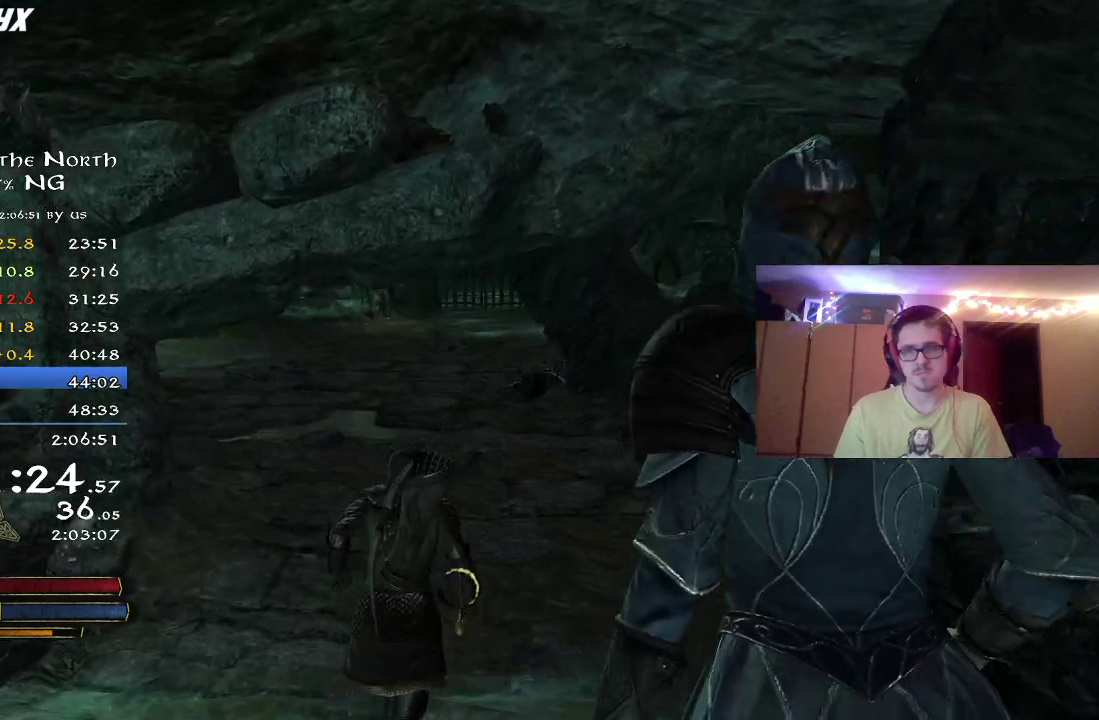
{"dt_ms": 400, "buttons": ["R2"], "left_stick": "center", "right_stick": "center", "button_events": []}
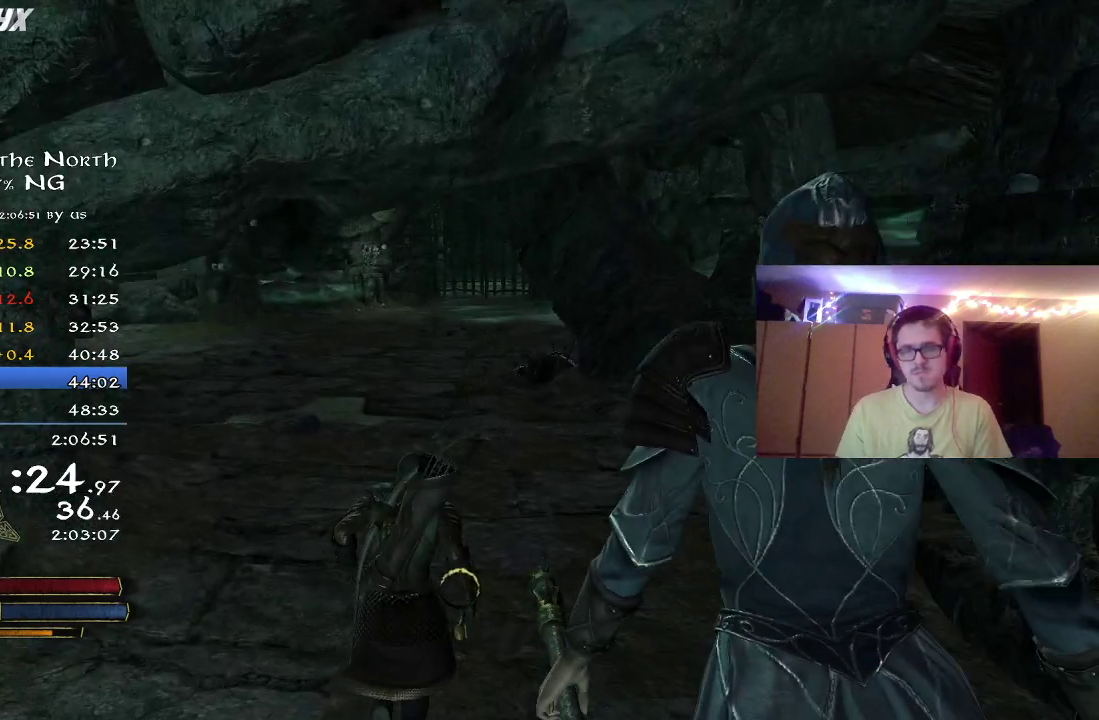
{"dt_ms": 600, "buttons": ["R2"], "left_stick": "up", "right_stick": "center", "button_events": []}
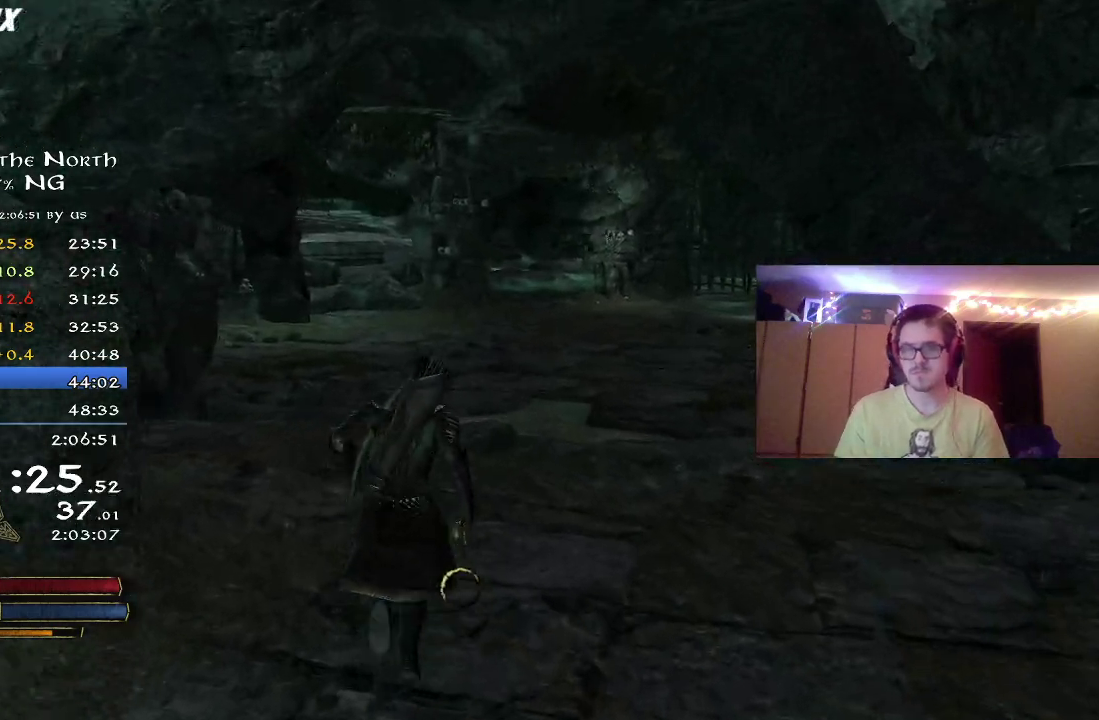
{"dt_ms": 300, "buttons": ["R2"], "left_stick": "center", "right_stick": "center", "button_events": []}
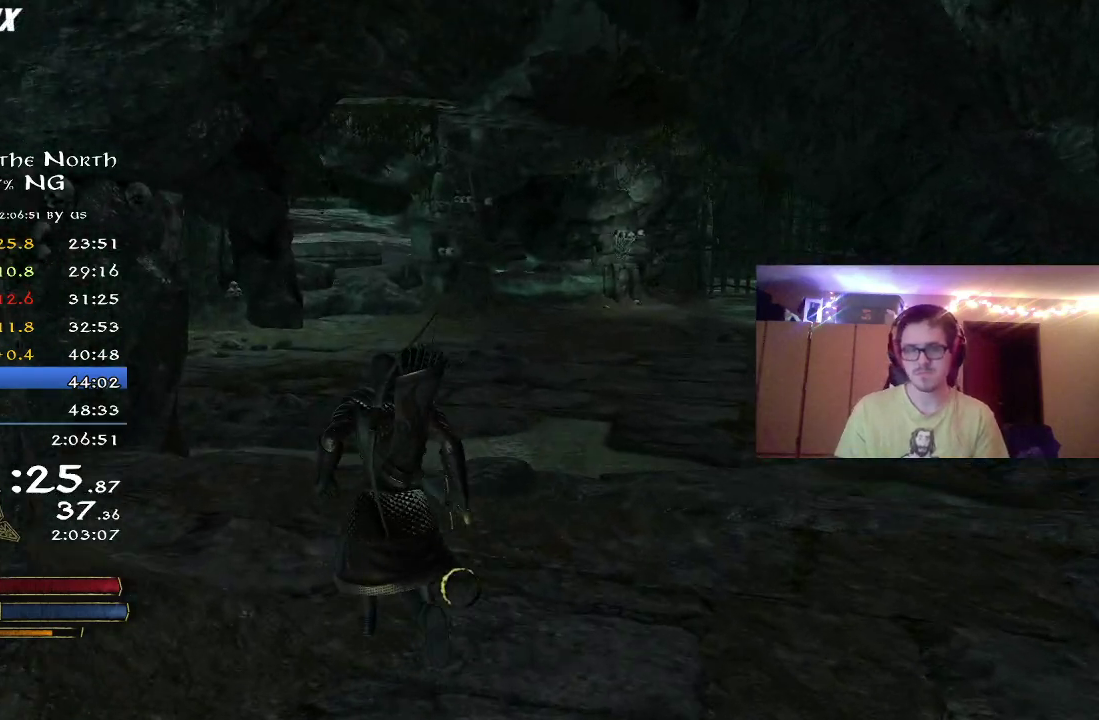
{"dt_ms": 700, "buttons": ["R2"], "left_stick": "center", "right_stick": "center", "button_events": []}
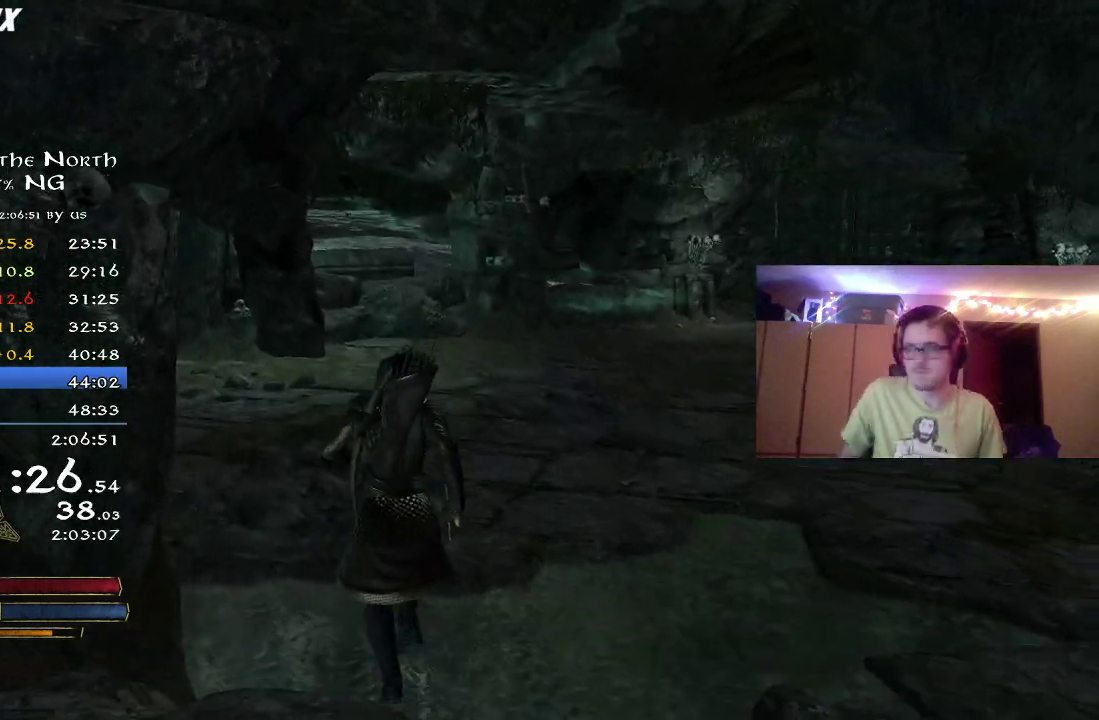
{"dt_ms": 500, "buttons": ["R2"], "left_stick": "center", "right_stick": "center", "button_events": []}
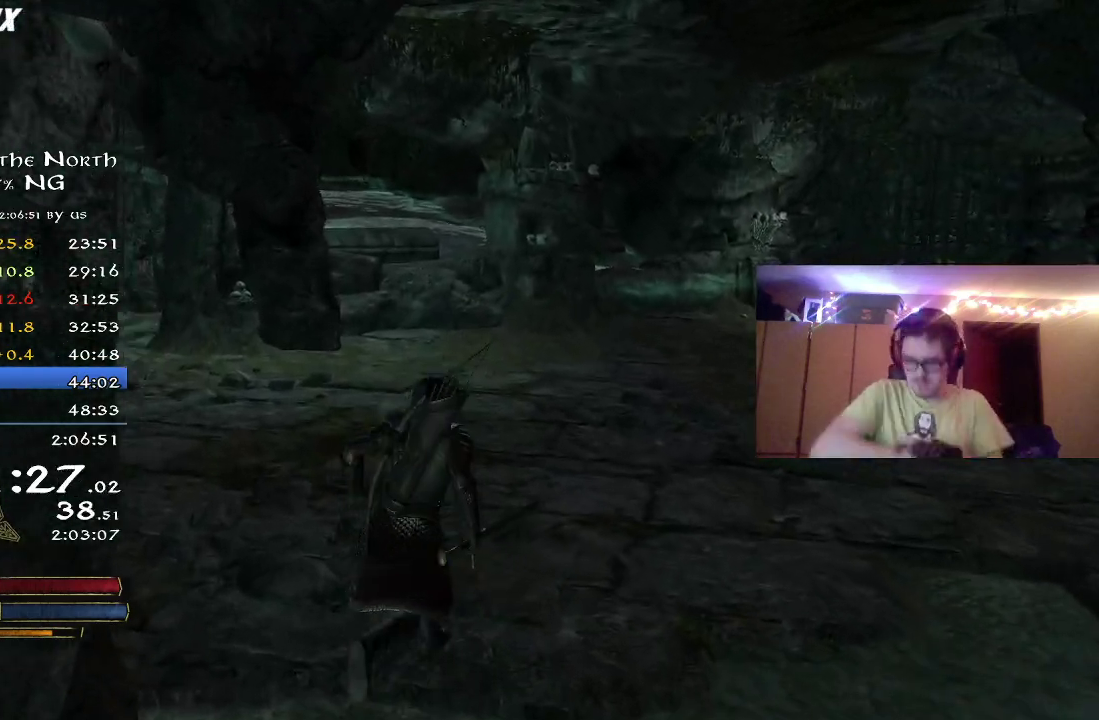
{"dt_ms": 500, "buttons": ["R2"], "left_stick": "center", "right_stick": "center", "button_events": []}
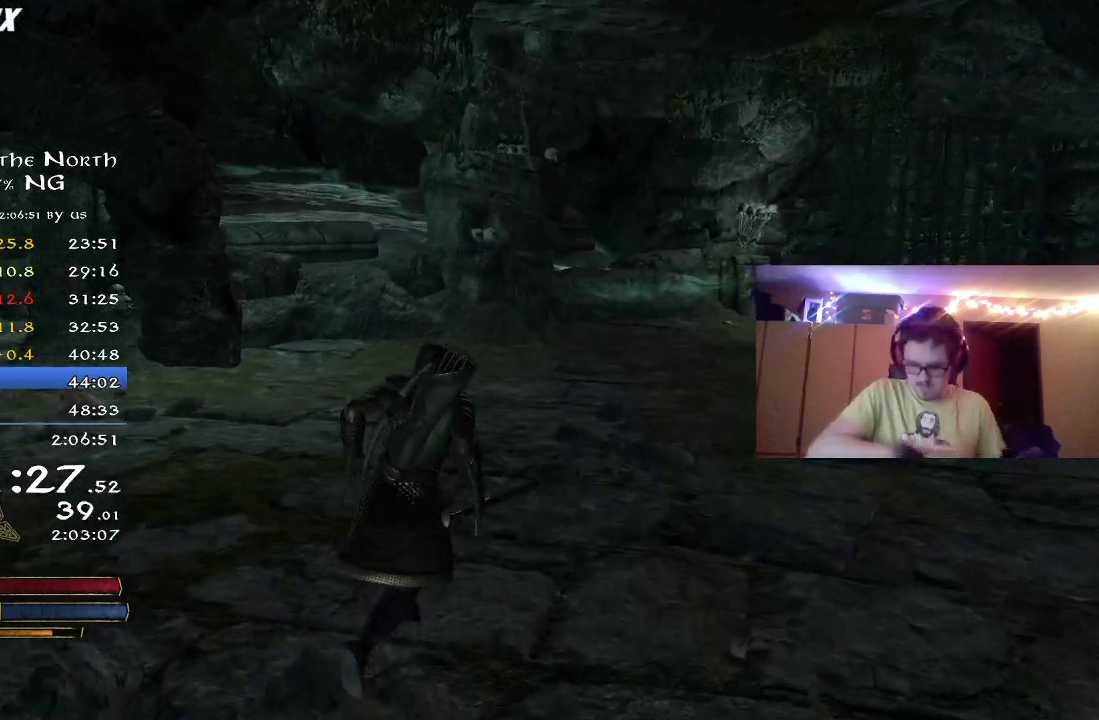
{"dt_ms": 500, "buttons": ["R2"], "left_stick": "up-left", "right_stick": "left", "button_events": []}
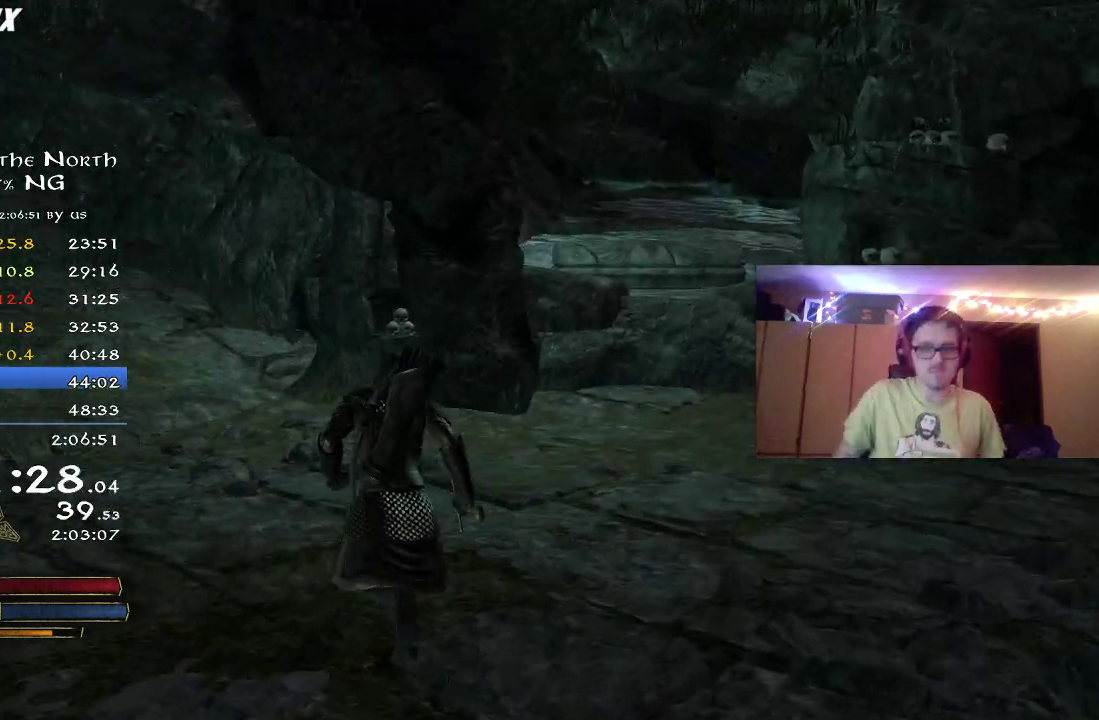
{"dt_ms": 500, "buttons": ["R2"], "left_stick": "up", "right_stick": "center", "button_events": []}
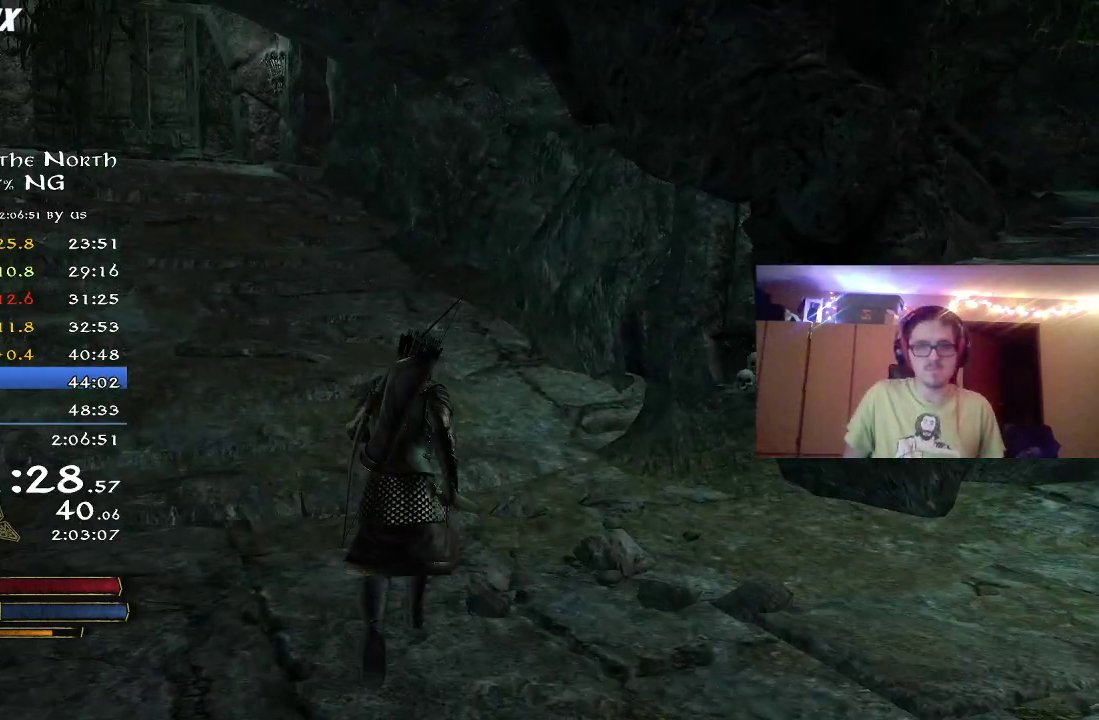
{"dt_ms": 500, "buttons": ["R2"], "left_stick": "up", "right_stick": "center", "button_events": []}
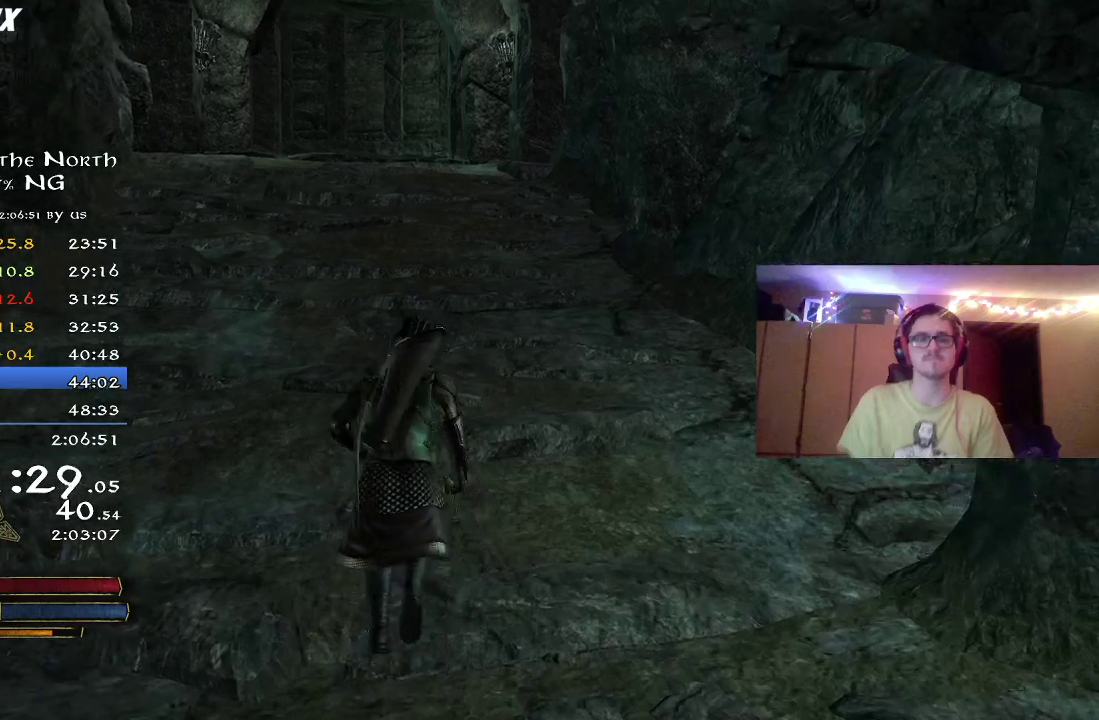
{"dt_ms": 500, "buttons": ["R2"], "left_stick": "up", "right_stick": "down-left", "button_events": []}
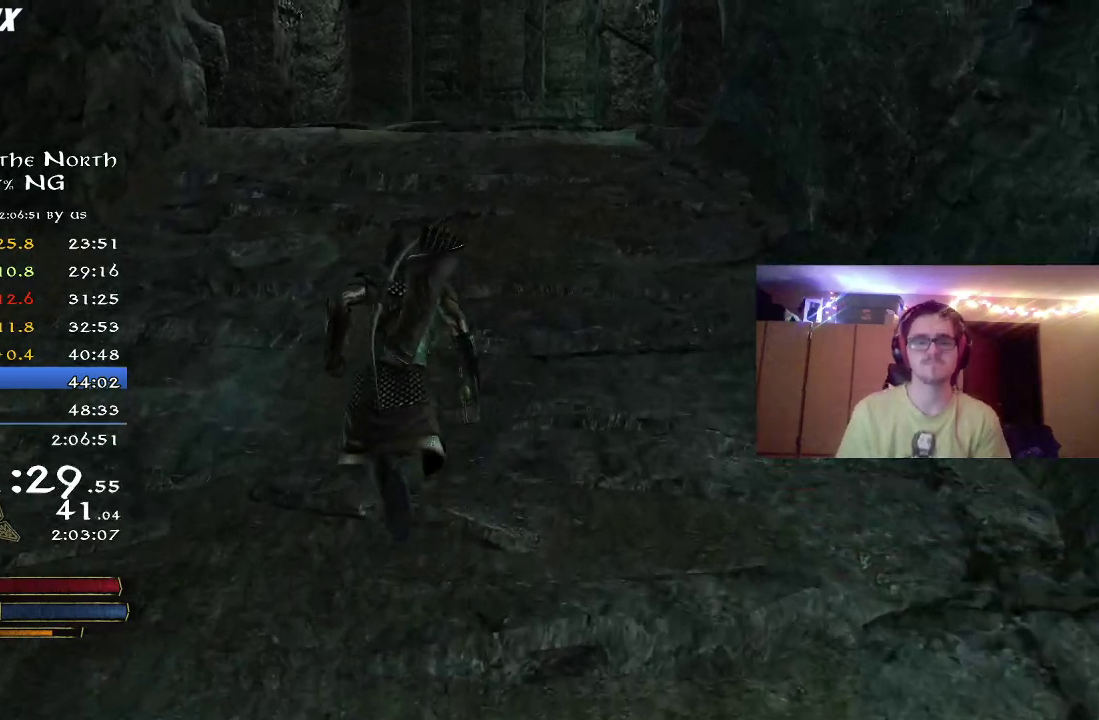
{"dt_ms": 500, "buttons": ["R2"], "left_stick": "up", "right_stick": "center", "button_events": []}
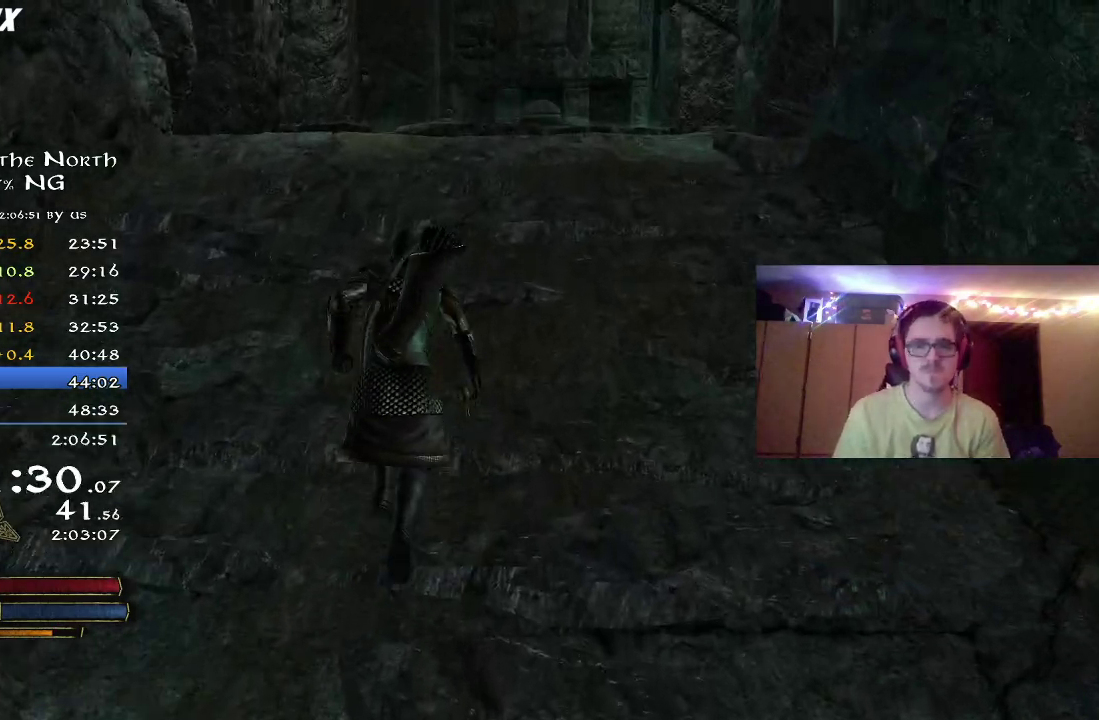
{"dt_ms": 500, "buttons": ["R2"], "left_stick": "up", "right_stick": "center", "button_events": []}
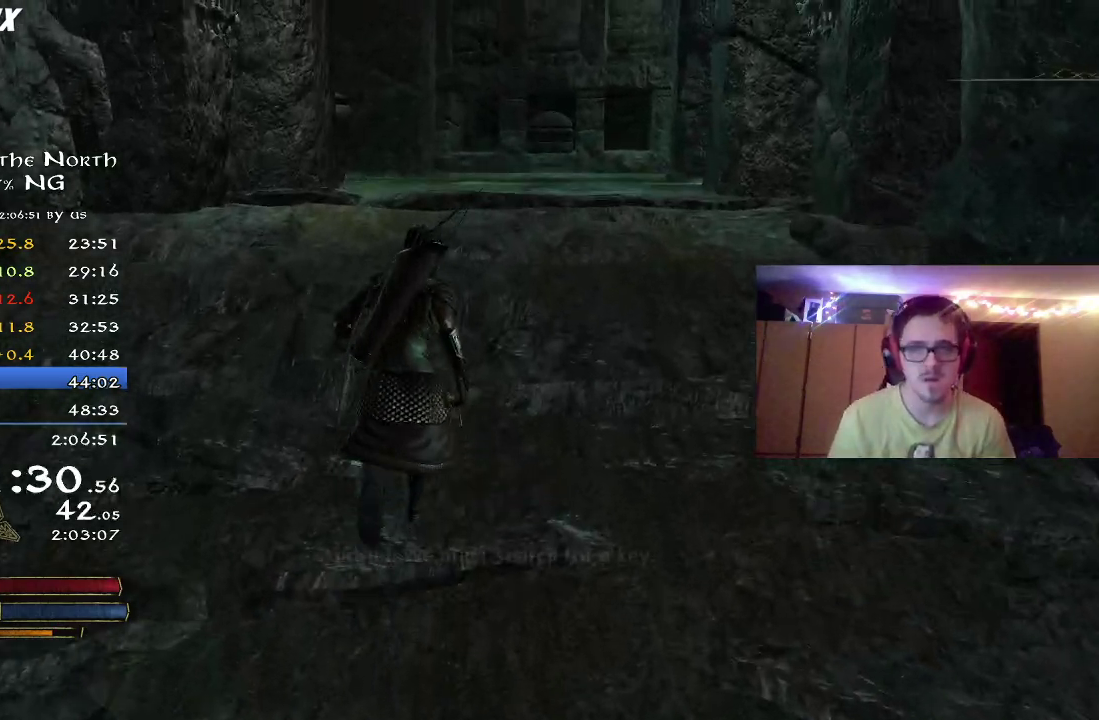
{"dt_ms": 400, "buttons": ["R2"], "left_stick": "up", "right_stick": "center", "button_events": []}
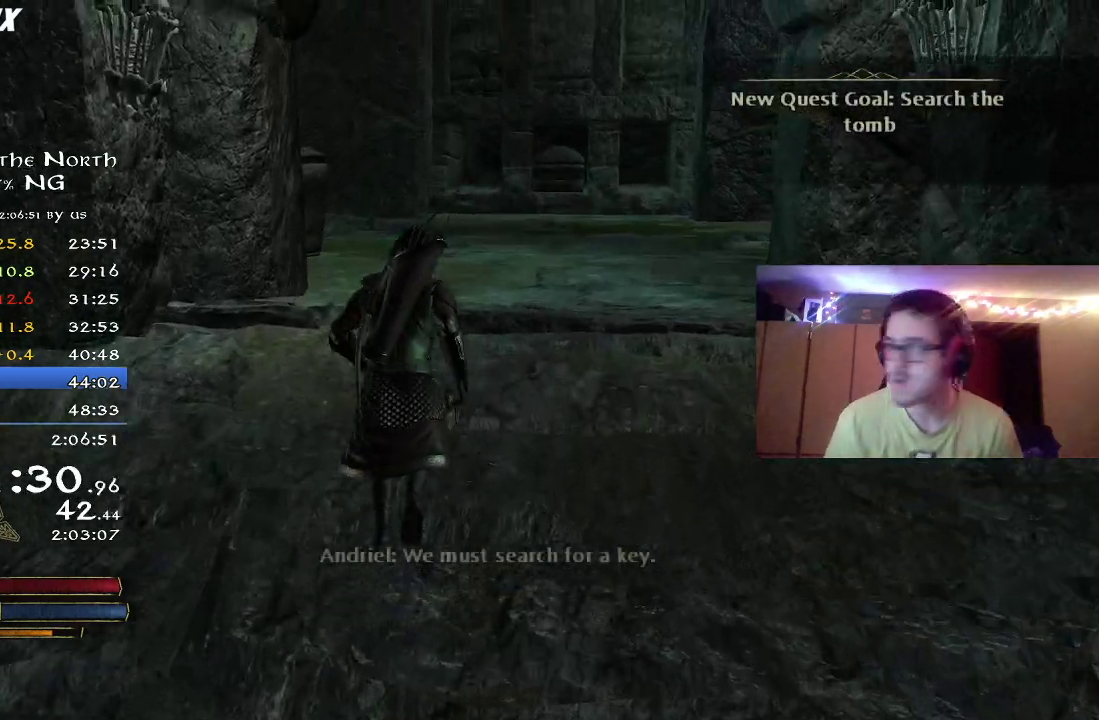
{"dt_ms": 800, "buttons": ["R2"], "left_stick": "up", "right_stick": "center", "button_events": []}
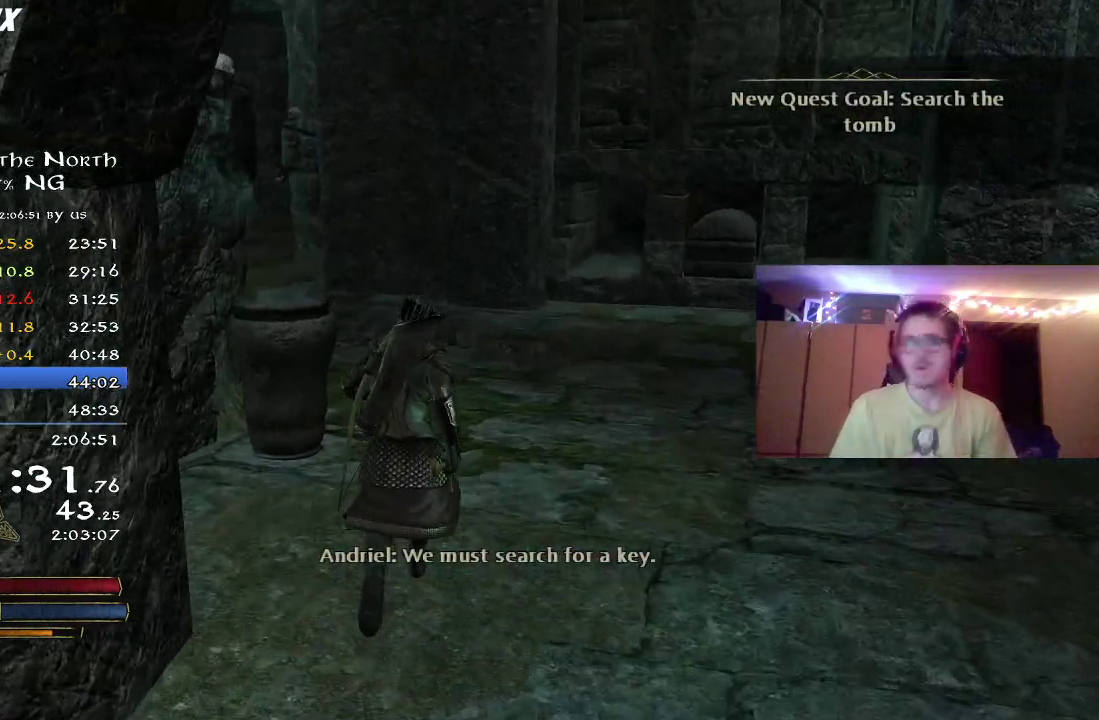
{"dt_ms": 300, "buttons": ["R2"], "left_stick": "up", "right_stick": "center", "button_events": []}